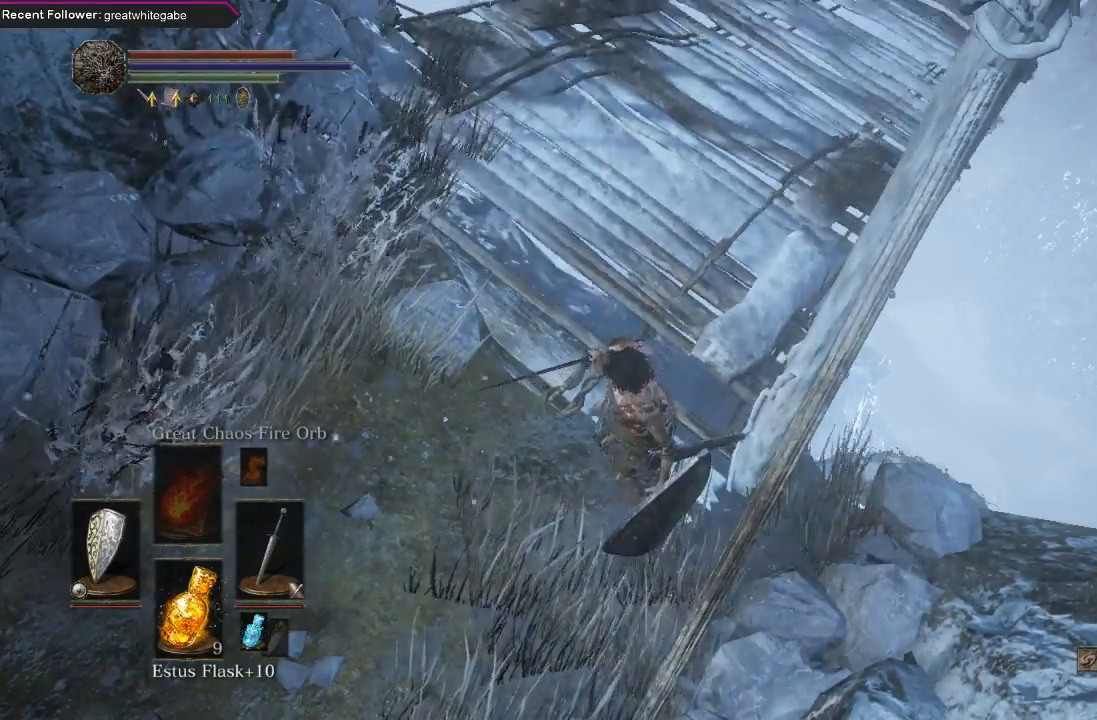
Gameplay with a controller (Xbox layout); each line is a JSON object with the inputs held at the frame after it. "events" lists button and stick changes between this image and that frame as [ms after this image, input, new state], when the widget could be followed in between.
{"buttons": [], "left_stick": "center", "right_stick": "up", "events": [[367, "right_stick", "up"]]}
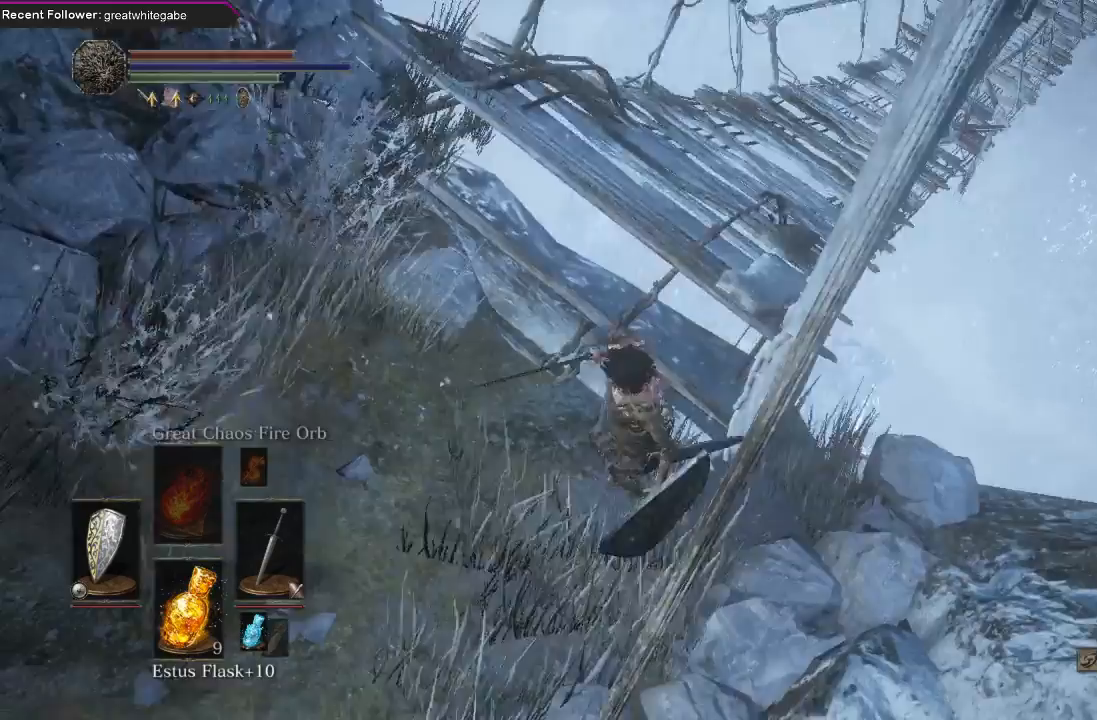
{"buttons": [], "left_stick": "center", "right_stick": "center", "events": [[67, "left_stick", "up-left"], [167, "right_stick", "center"], [500, "left_stick", "center"]]}
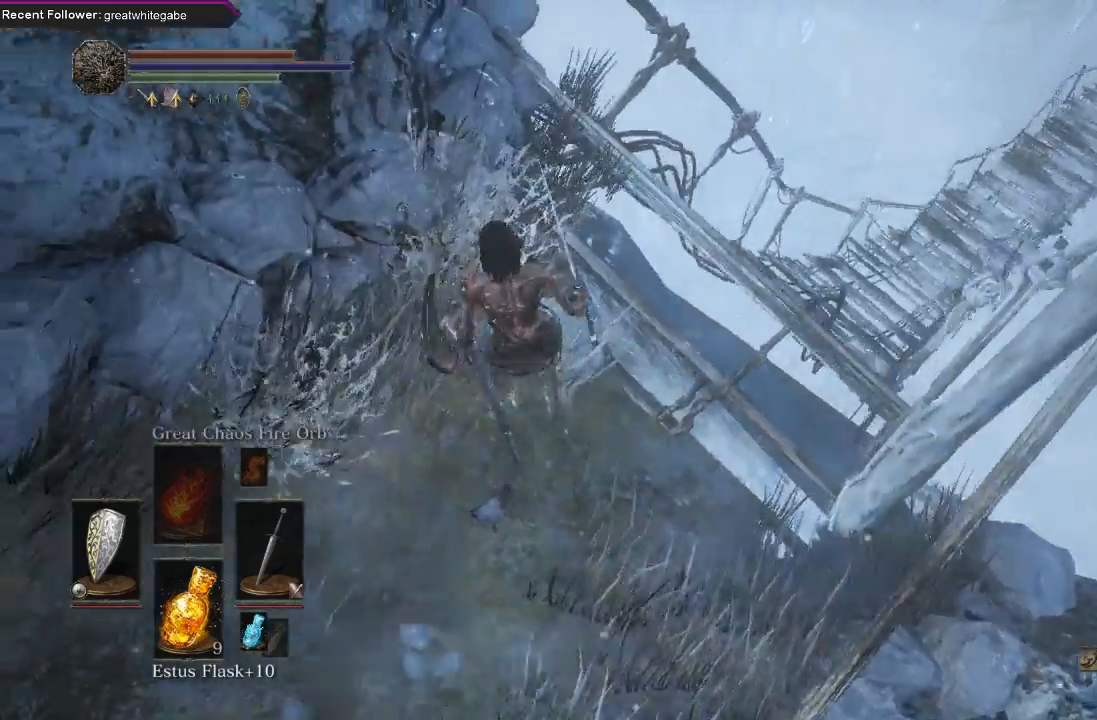
{"buttons": [], "left_stick": "center", "right_stick": "center", "events": [[33, "right_stick", "up"], [300, "left_stick", "up-right"], [300, "right_stick", "center"], [467, "left_stick", "center"]]}
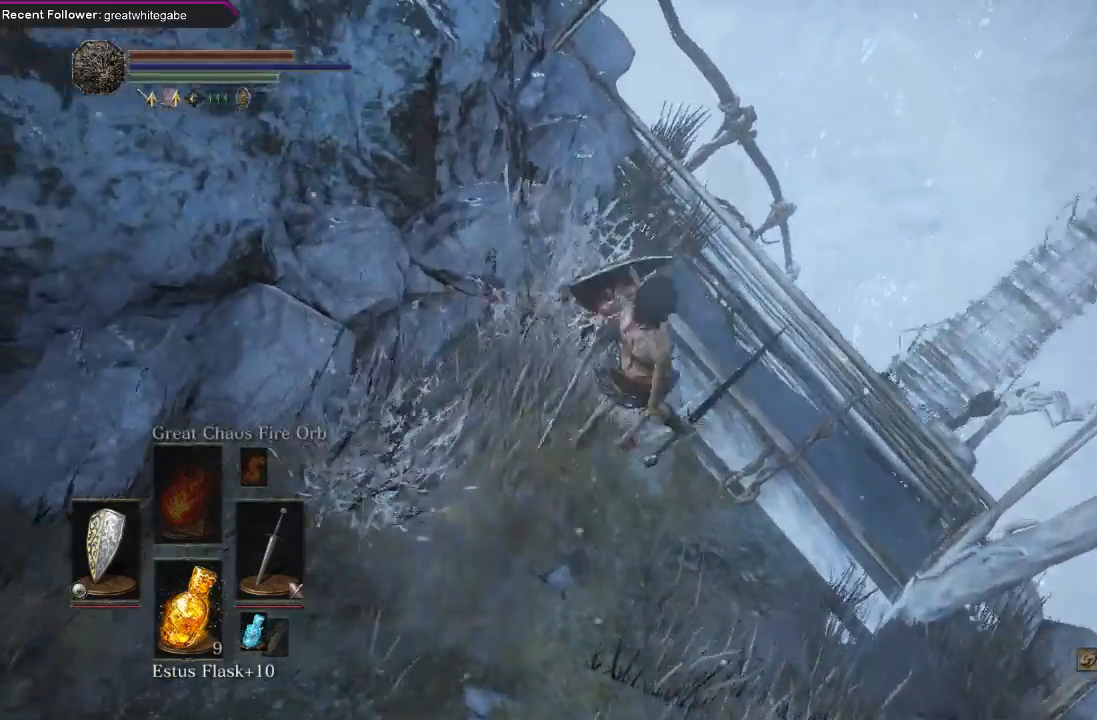
{"buttons": [], "left_stick": "center", "right_stick": "center", "events": [[133, "right_stick", "up"], [267, "left_stick", "up-right"], [400, "right_stick", "center"], [433, "left_stick", "center"]]}
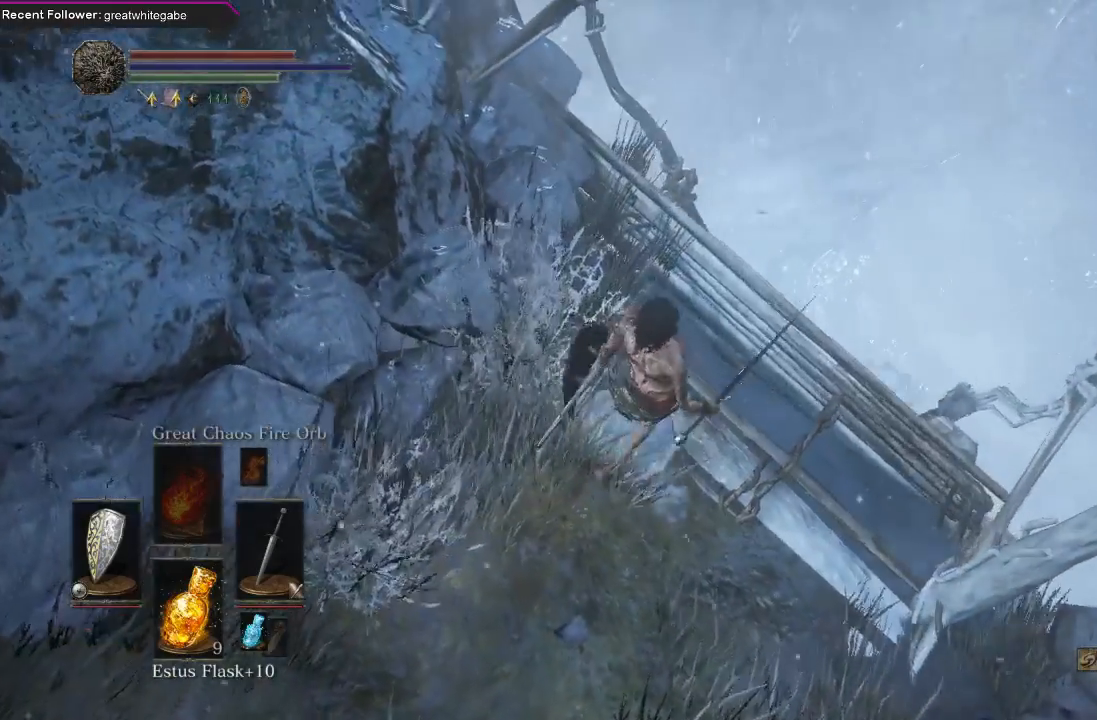
{"buttons": [], "left_stick": "up", "right_stick": "center", "events": [[133, "left_stick", "up-right"], [300, "left_stick", "center"], [333, "A", "down"], [433, "A", "up"], [500, "left_stick", "up"]]}
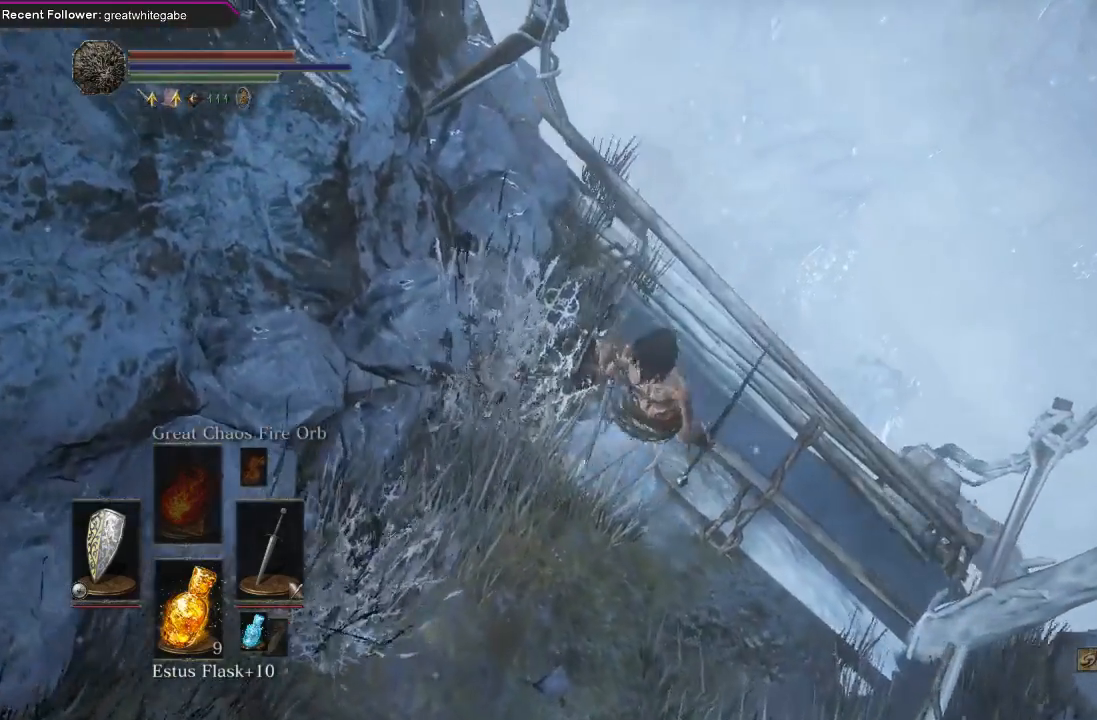
{"buttons": ["A"], "left_stick": "center", "right_stick": "center", "events": [[33, "A", "down"], [133, "A", "up"], [167, "left_stick", "center"], [233, "A", "down"], [333, "A", "up"], [400, "A", "down"]]}
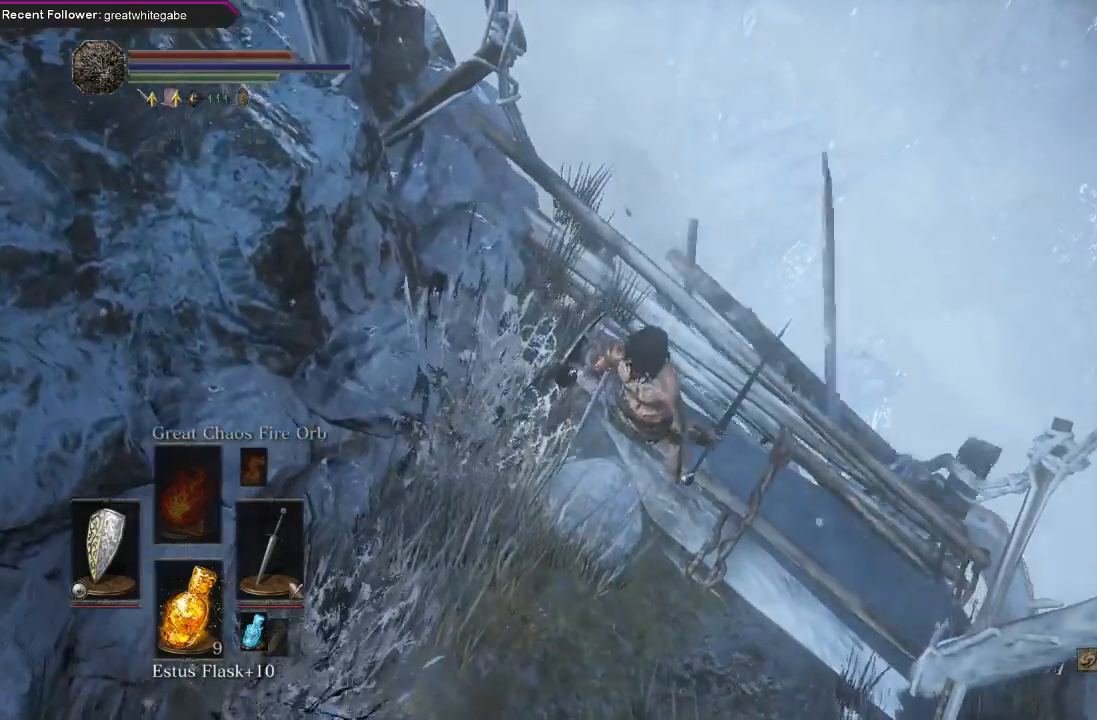
{"buttons": ["A"], "left_stick": "center", "right_stick": "center", "events": [[33, "A", "up"], [33, "left_stick", "up-right"], [133, "left_stick", "center"], [267, "right_stick", "up"], [400, "right_stick", "center"], [500, "A", "down"]]}
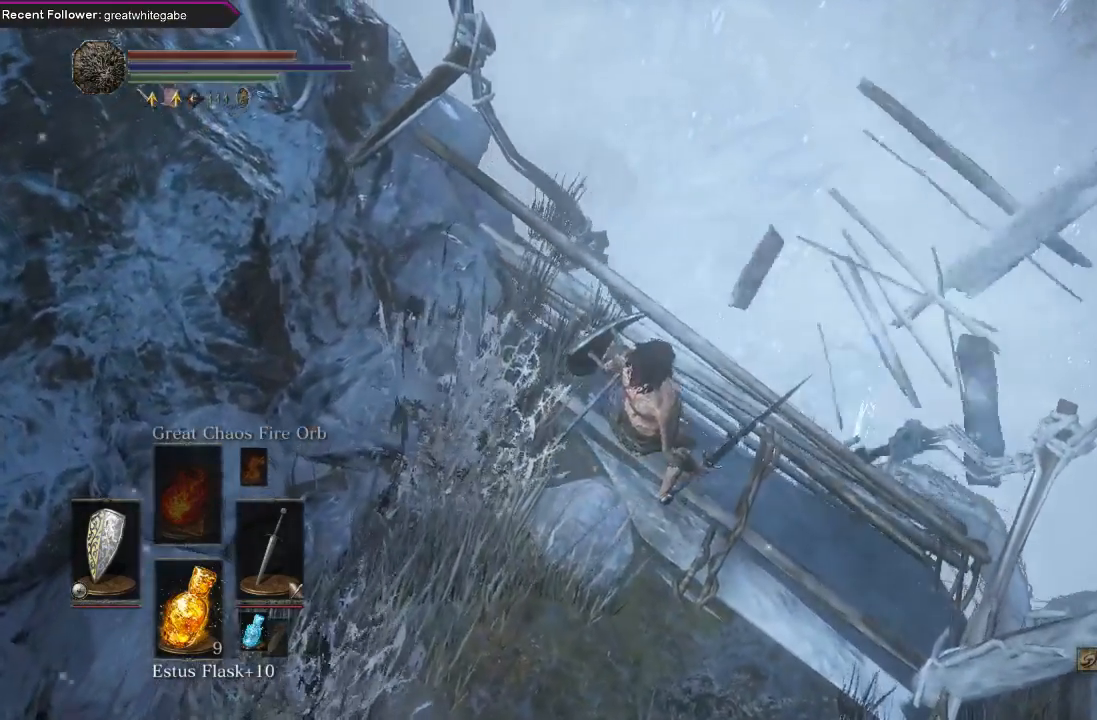
{"buttons": ["A"], "left_stick": "center", "right_stick": "center", "events": [[67, "left_stick", "up-right"], [100, "A", "up"], [200, "A", "down"], [200, "left_stick", "center"], [333, "A", "up"], [400, "A", "down"]]}
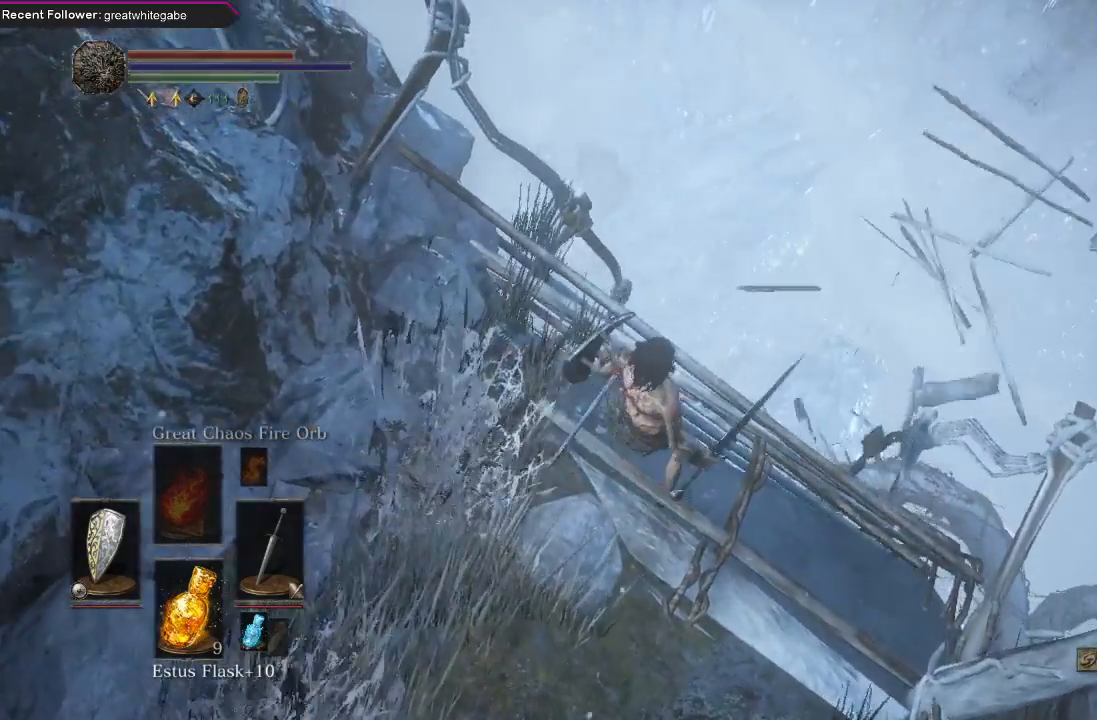
{"buttons": [], "left_stick": "center", "right_stick": "center", "events": [[33, "A", "up"], [67, "left_stick", "up-right"], [100, "A", "down"], [200, "left_stick", "center"], [233, "A", "up"], [333, "A", "down"], [467, "A", "up"]]}
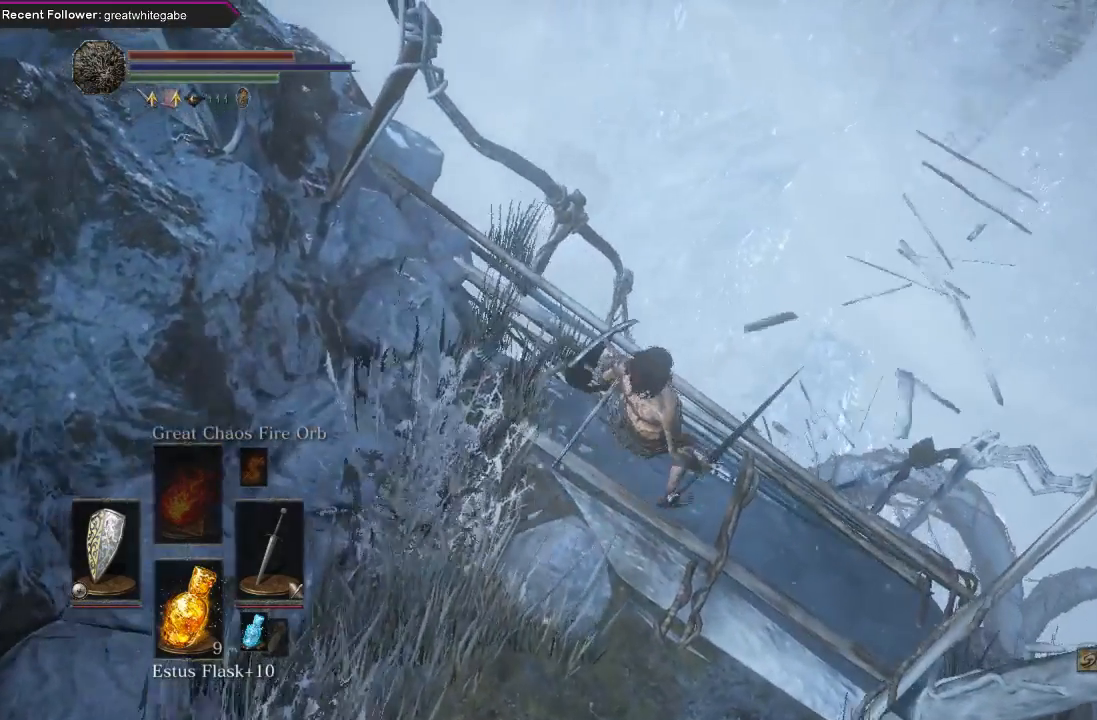
{"buttons": ["A"], "left_stick": "center", "right_stick": "center", "events": [[33, "A", "down"], [167, "A", "up"], [233, "A", "down"], [367, "A", "up"], [467, "A", "down"]]}
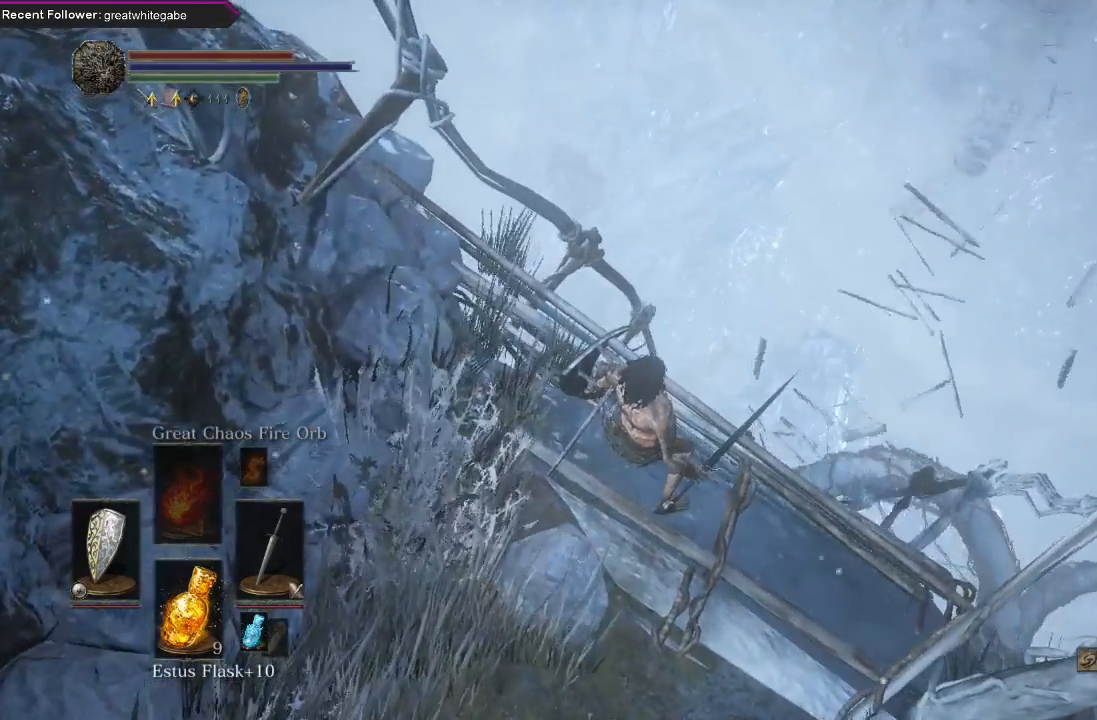
{"buttons": [], "left_stick": "center", "right_stick": "center", "events": [[67, "A", "up"], [167, "A", "down"], [267, "A", "up"], [333, "A", "down"], [467, "A", "up"]]}
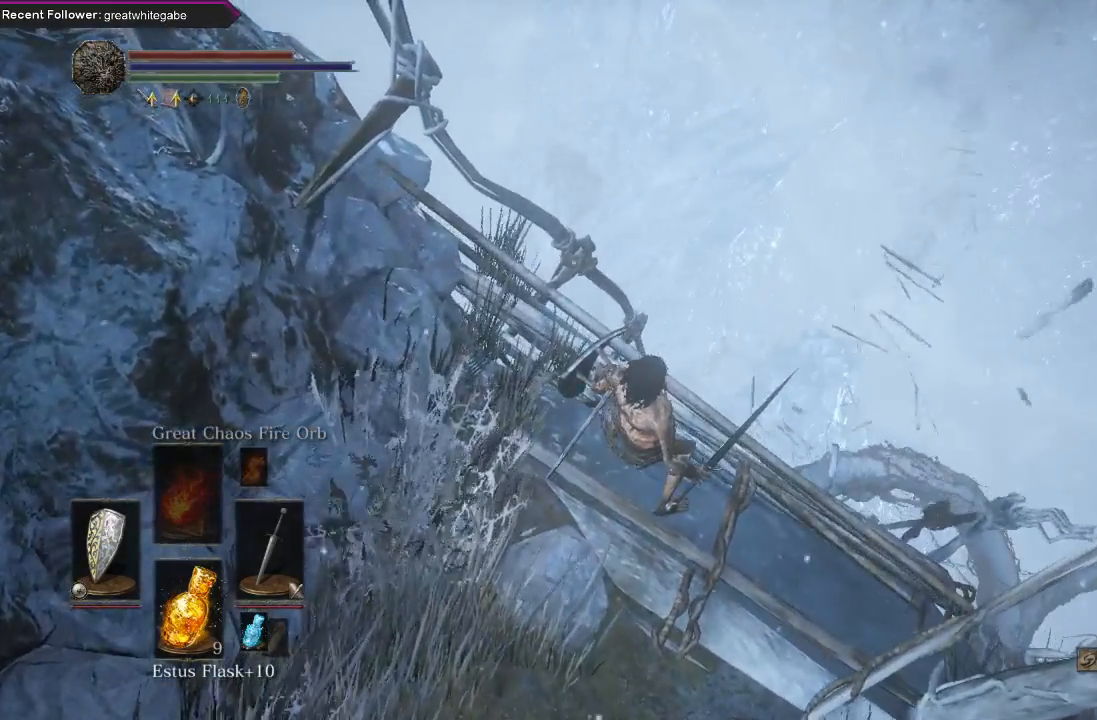
{"buttons": ["A"], "left_stick": "center", "right_stick": "center", "events": [[67, "A", "down"], [167, "A", "up"], [267, "A", "down"], [367, "A", "up"], [467, "A", "down"]]}
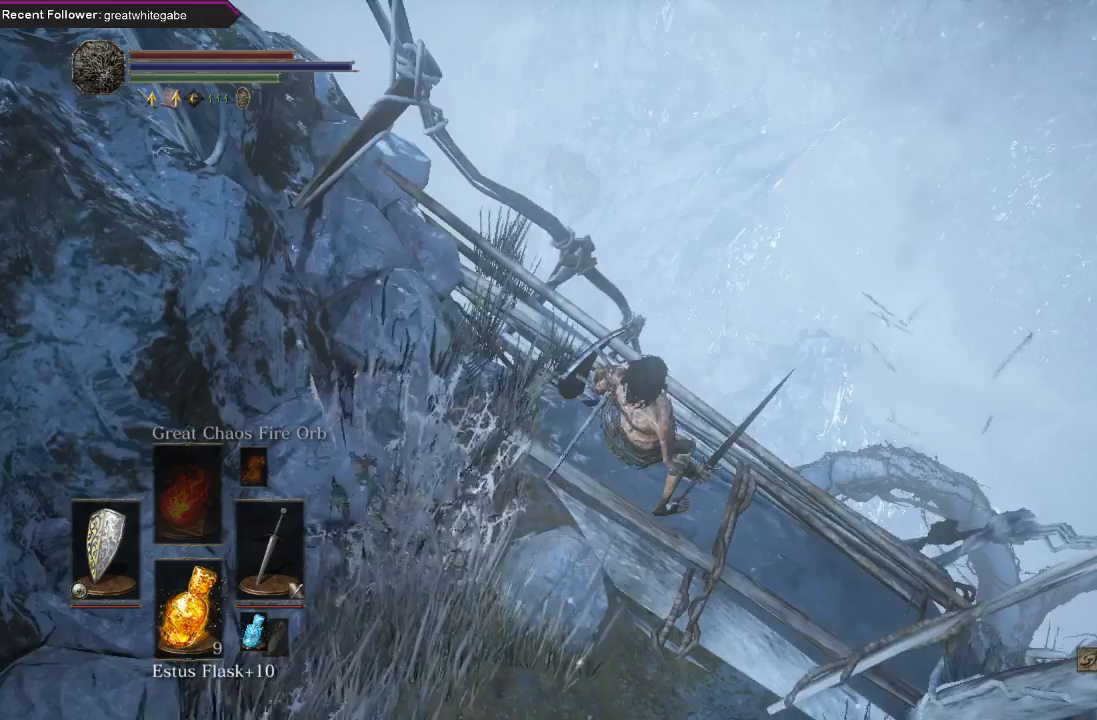
{"buttons": [], "left_stick": "center", "right_stick": "center", "events": [[67, "A", "up"], [133, "A", "down"], [300, "A", "up"], [367, "A", "down"], [500, "A", "up"]]}
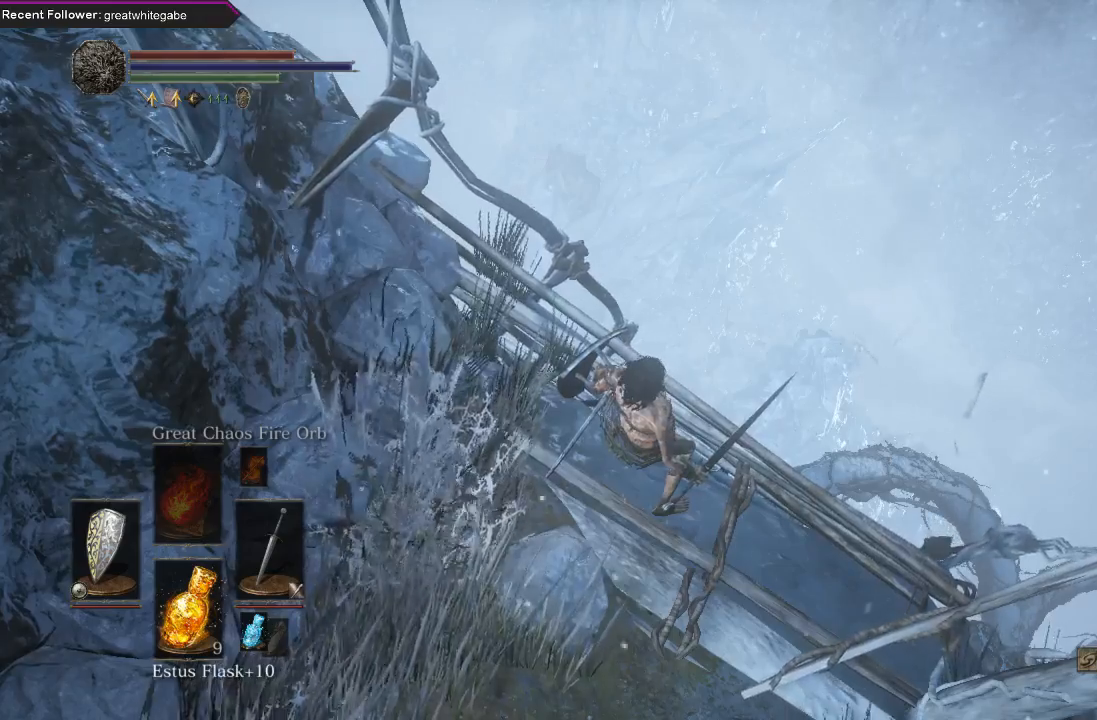
{"buttons": ["A"], "left_stick": "center", "right_stick": "center", "events": [[67, "A", "down"], [200, "A", "up"], [267, "A", "down"], [367, "A", "up"], [467, "A", "down"]]}
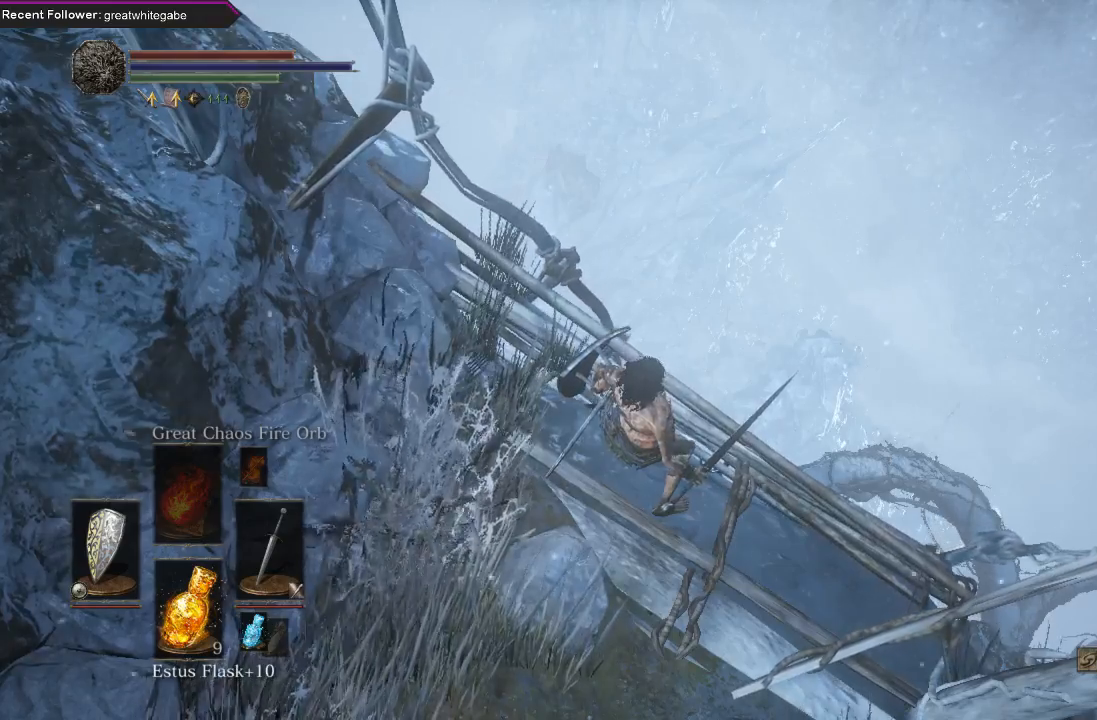
{"buttons": ["A"], "left_stick": "center", "right_stick": "center", "events": [[67, "left_stick", "up"], [100, "A", "up"], [167, "left_stick", "center"], [200, "A", "down"], [333, "A", "up"], [433, "A", "down"]]}
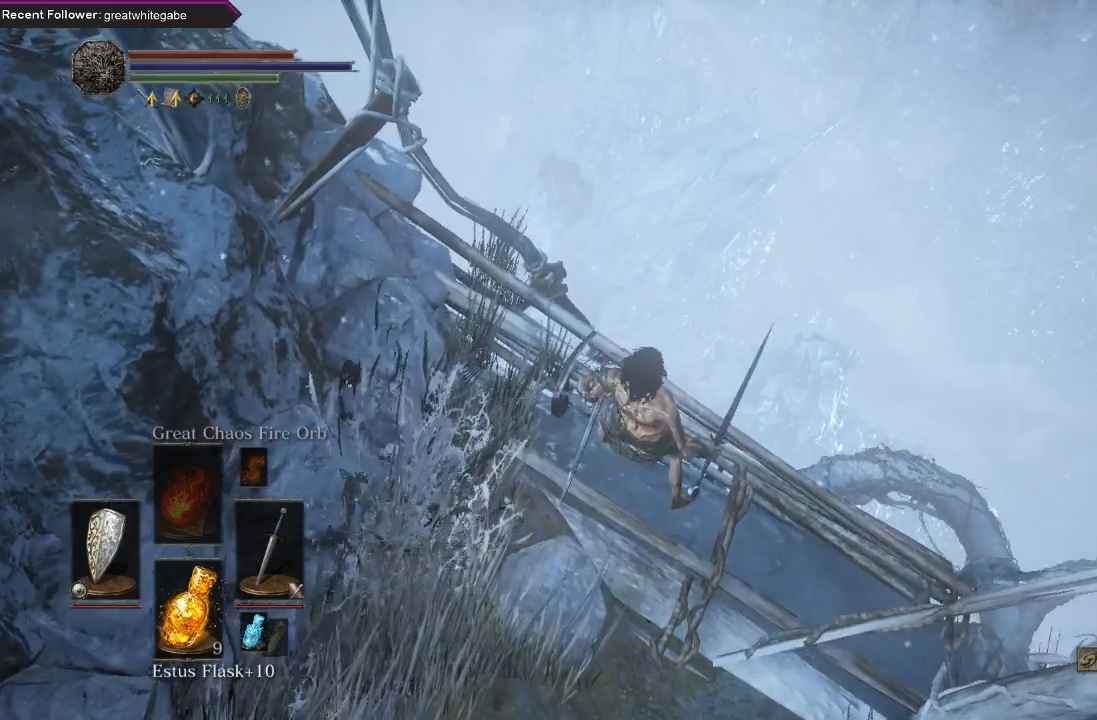
{"buttons": [], "left_stick": "center", "right_stick": "center", "events": [[33, "A", "up"], [133, "A", "down"], [267, "A", "up"], [333, "A", "down"], [467, "A", "up"]]}
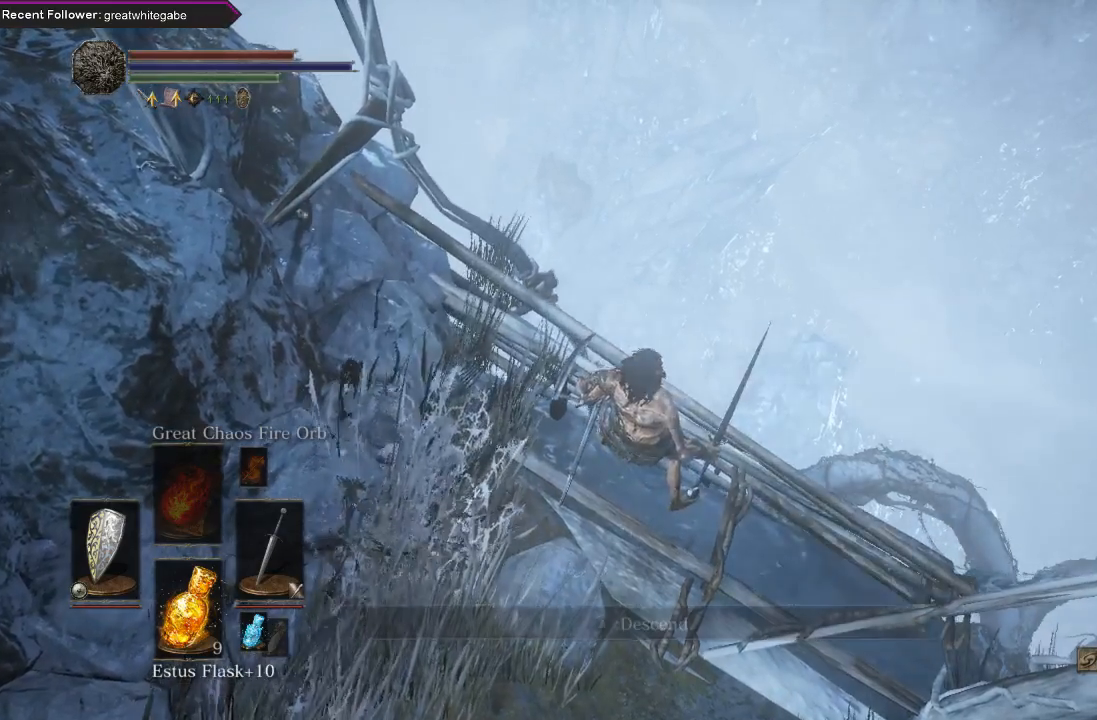
{"buttons": [], "left_stick": "center", "right_stick": "center", "events": [[33, "A", "down"], [167, "A", "up"], [233, "A", "down"], [367, "A", "up"]]}
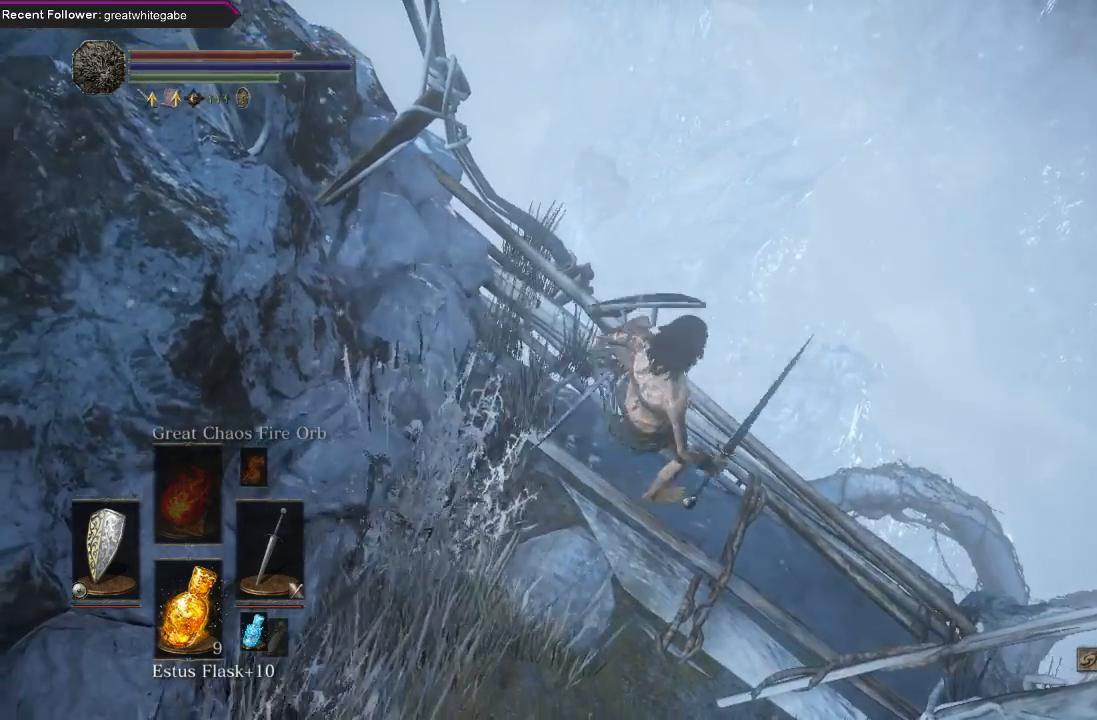
{"buttons": [], "left_stick": "center", "right_stick": "up-left", "events": [[233, "left_stick", "up"], [233, "right_stick", "up-right"], [300, "left_stick", "up-right"], [367, "right_stick", "up-left"], [400, "left_stick", "center"]]}
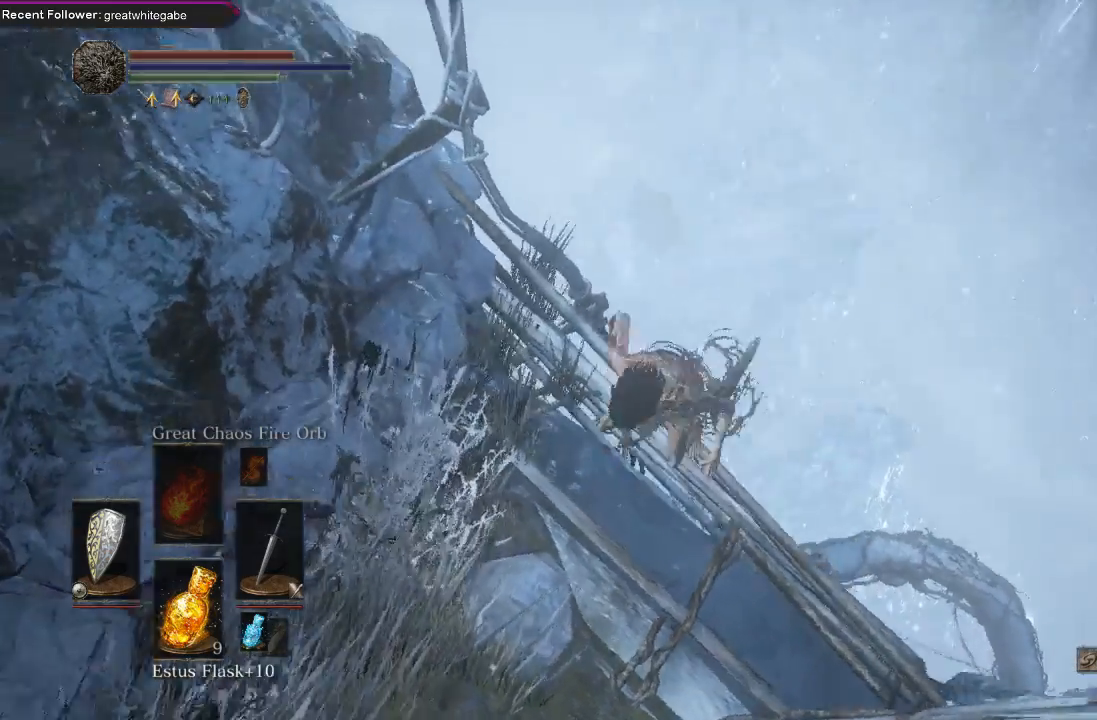
{"buttons": [], "left_stick": "center", "right_stick": "up-left", "events": []}
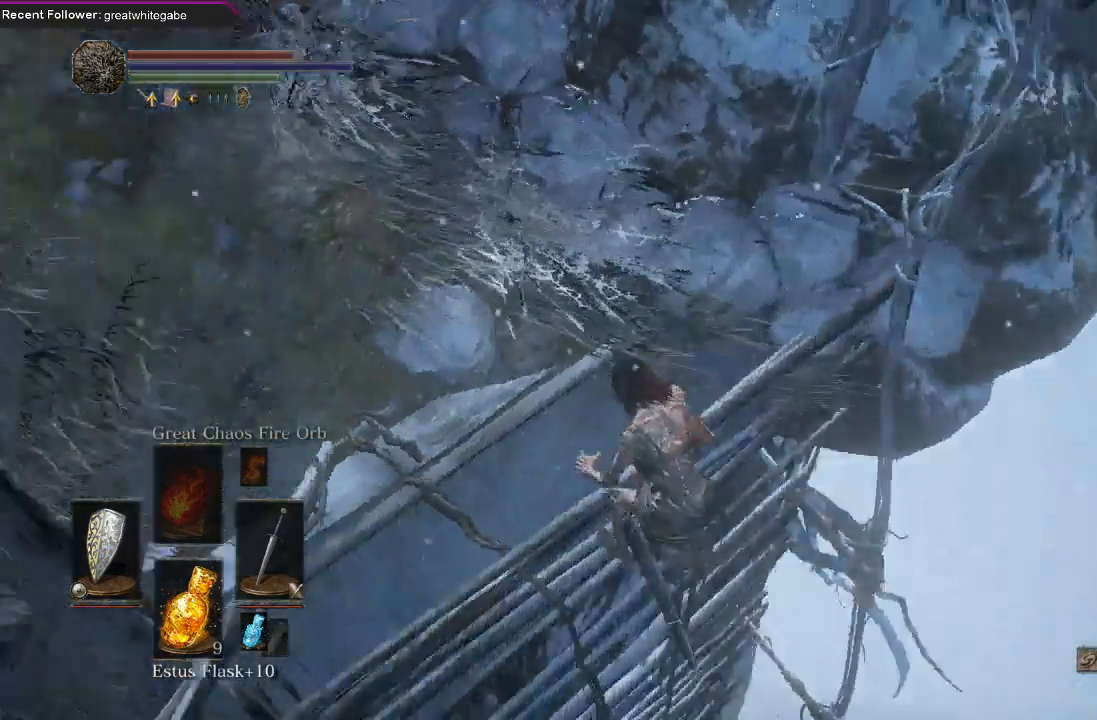
{"buttons": ["B"], "left_stick": "center", "right_stick": "center", "events": [[100, "right_stick", "center"], [233, "B", "down"]]}
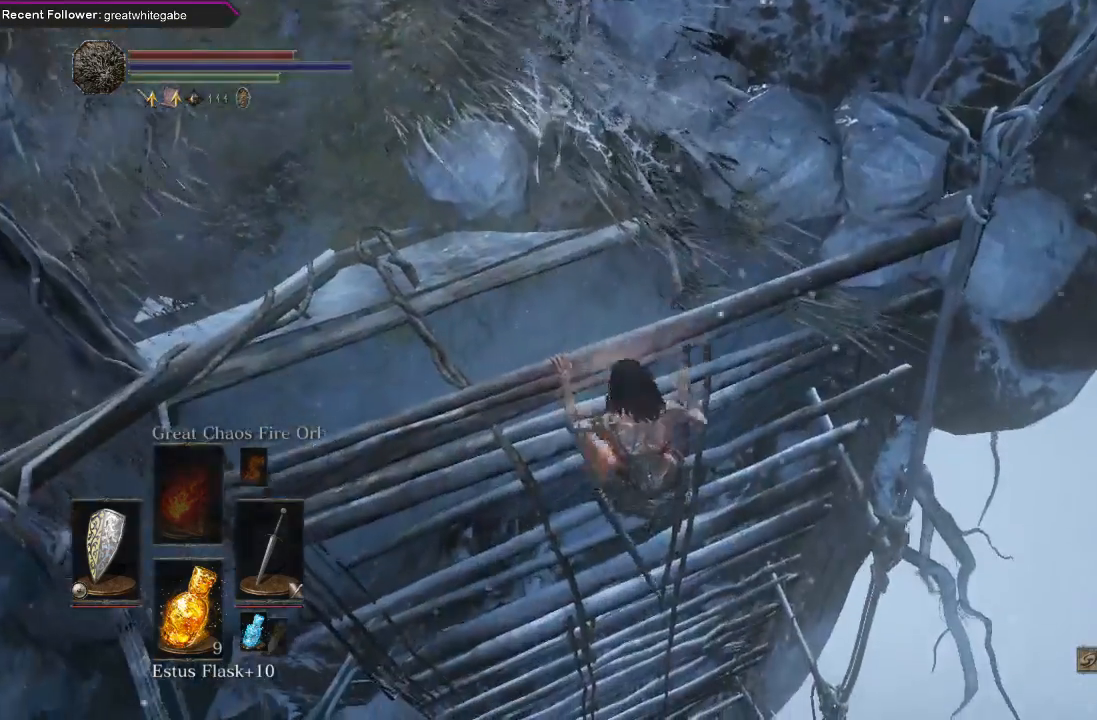
{"buttons": ["B"], "left_stick": "center", "right_stick": "center", "events": []}
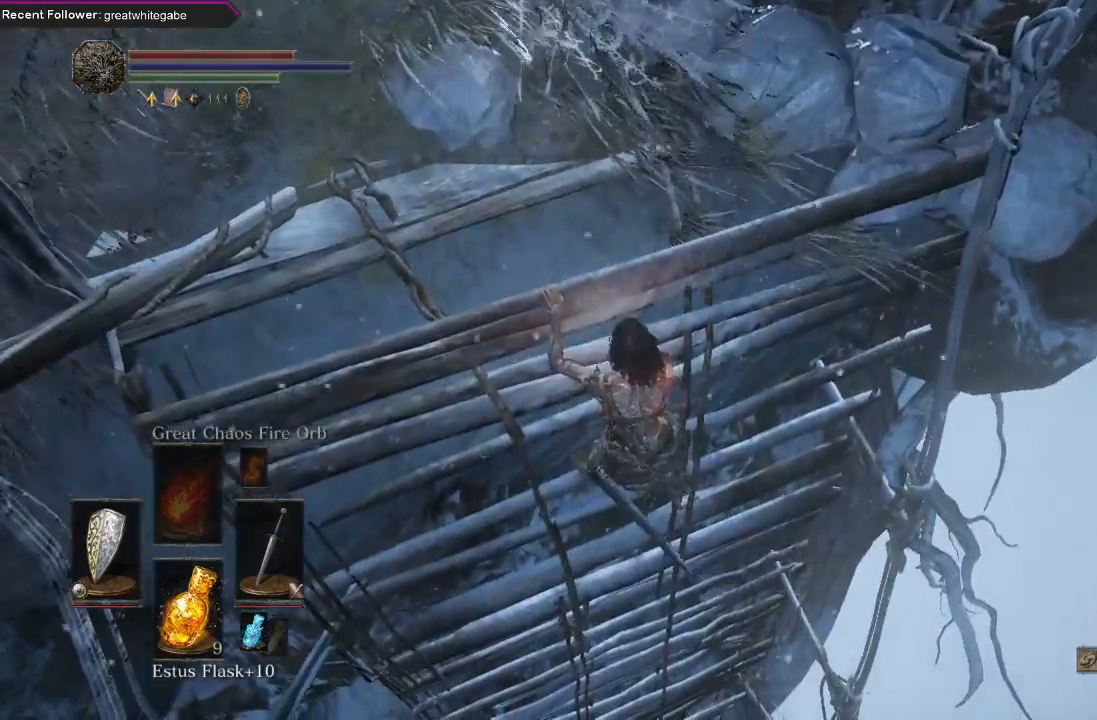
{"buttons": ["B"], "left_stick": "down", "right_stick": "center", "events": [[33, "left_stick", "down"]]}
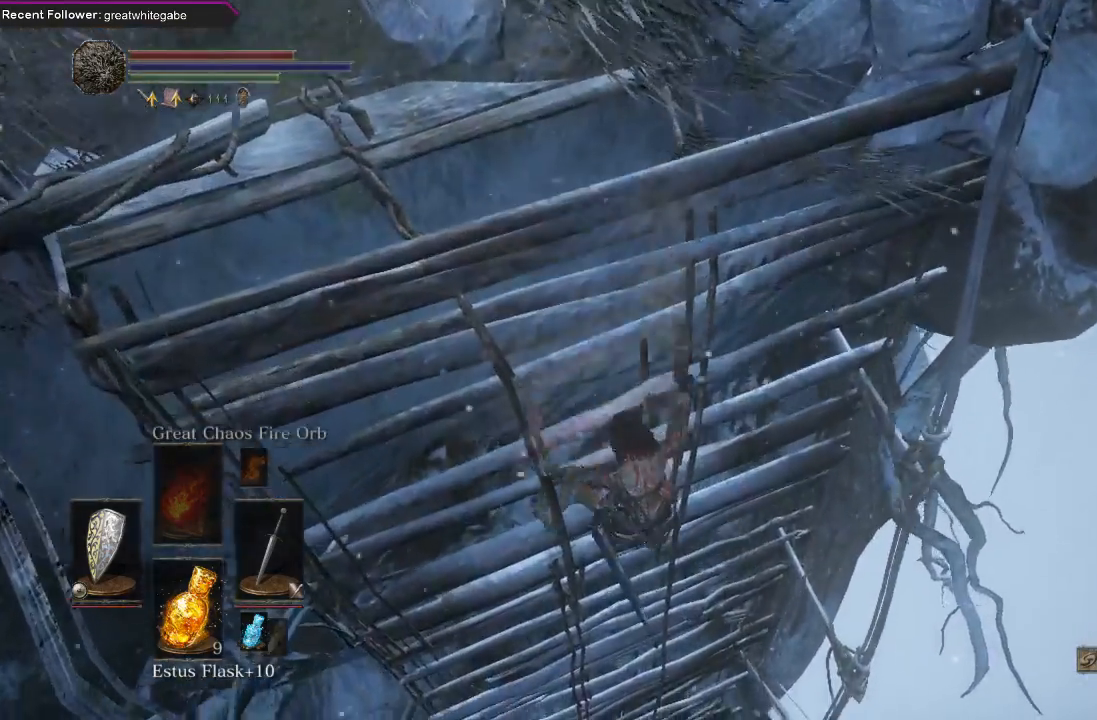
{"buttons": ["B"], "left_stick": "down", "right_stick": "center", "events": []}
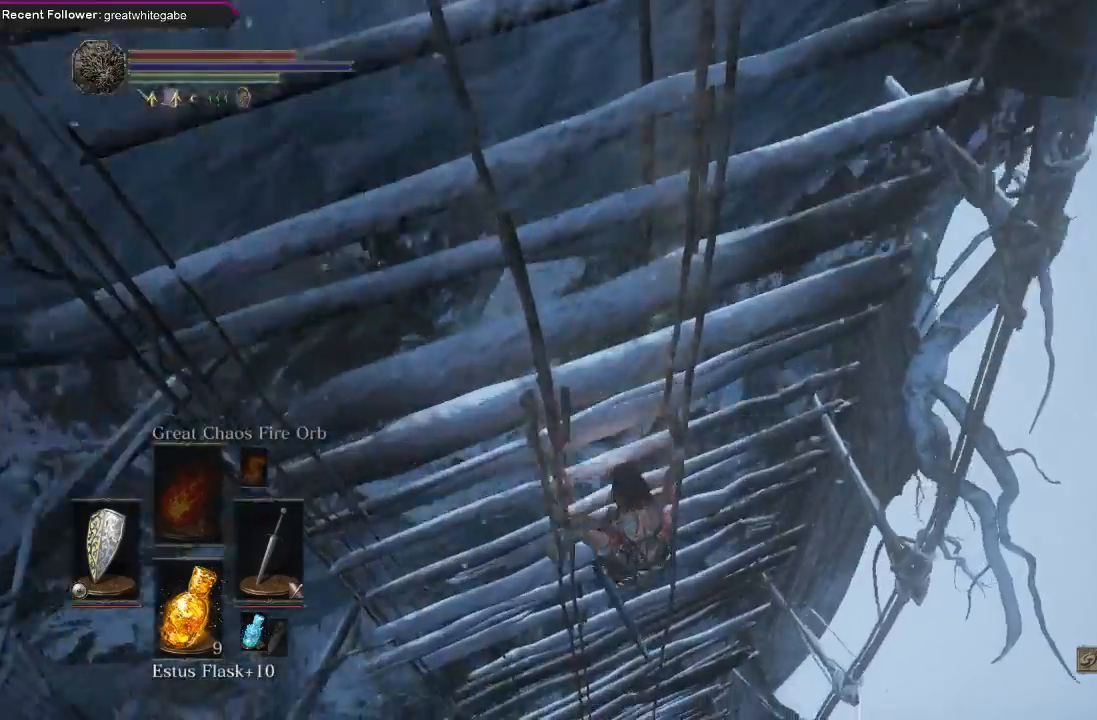
{"buttons": ["B"], "left_stick": "down", "right_stick": "center", "events": []}
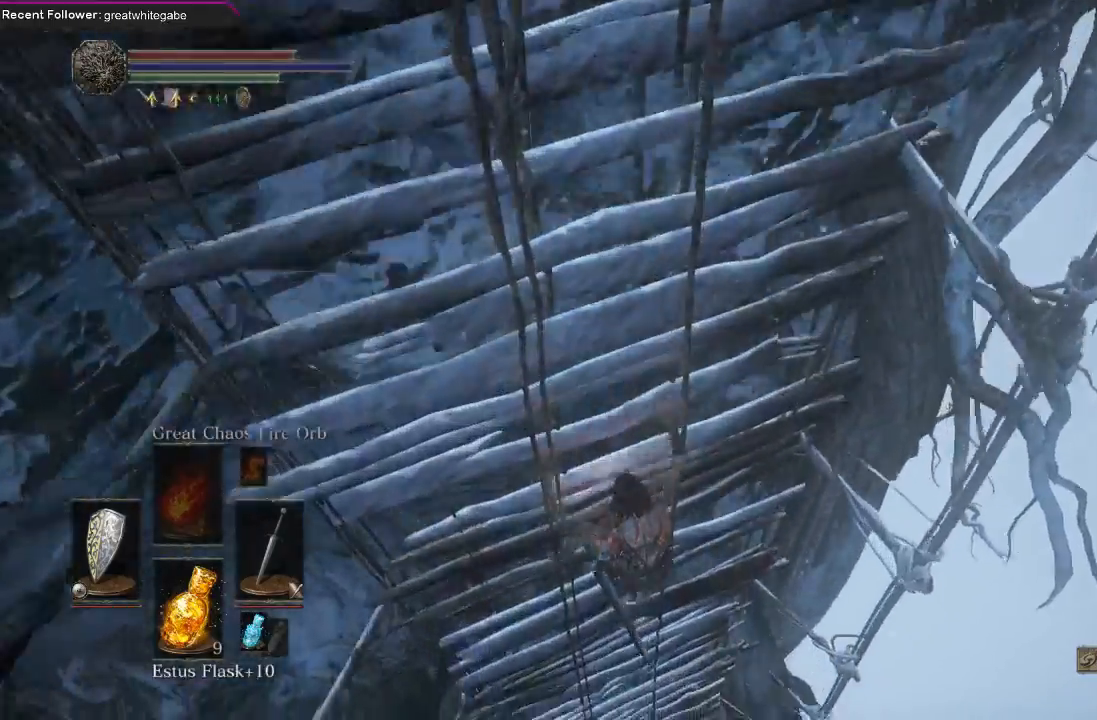
{"buttons": ["B"], "left_stick": "down", "right_stick": "up-left", "events": [[133, "right_stick", "up-left"]]}